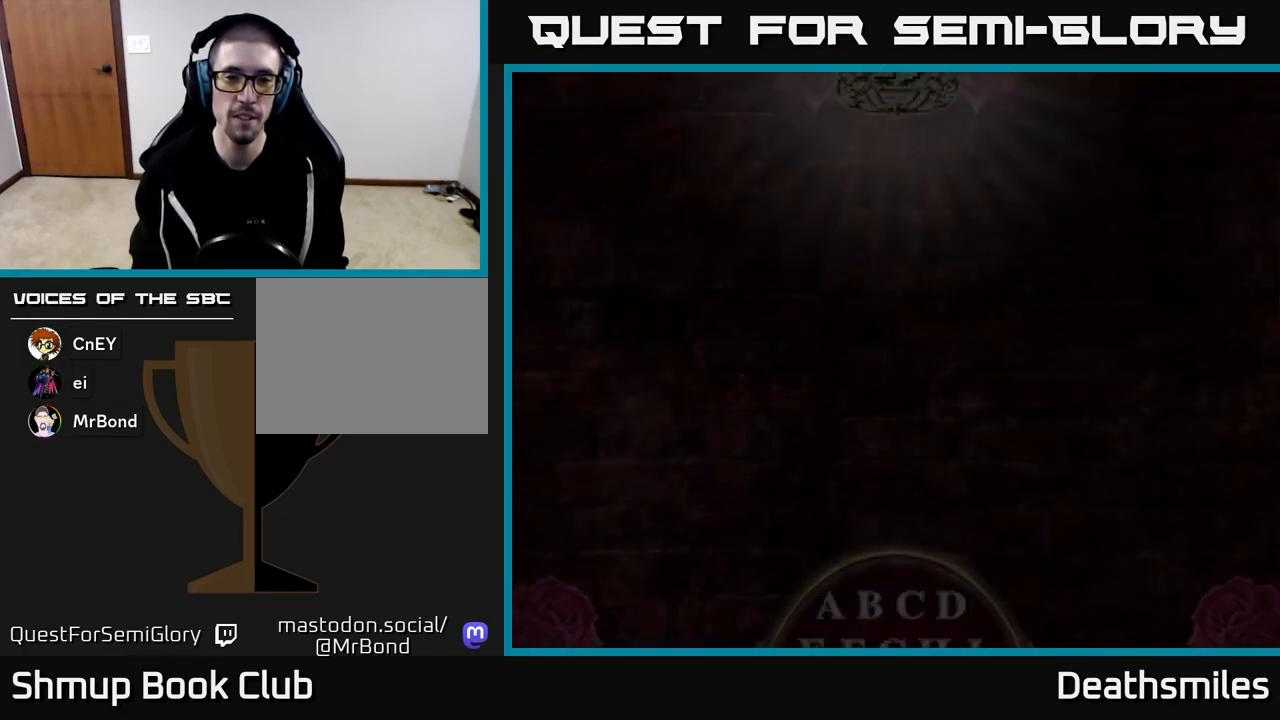
Gameplay with a controller (Xbox layout); each line is a JSON object with the inputs held at the frame after it. "events" lists button and stick changes between this image and that frame as [ms after this image, input, new state], when the widget could be followed in between. Not read: left_stick right_stick.
{"buttons": [], "events": []}
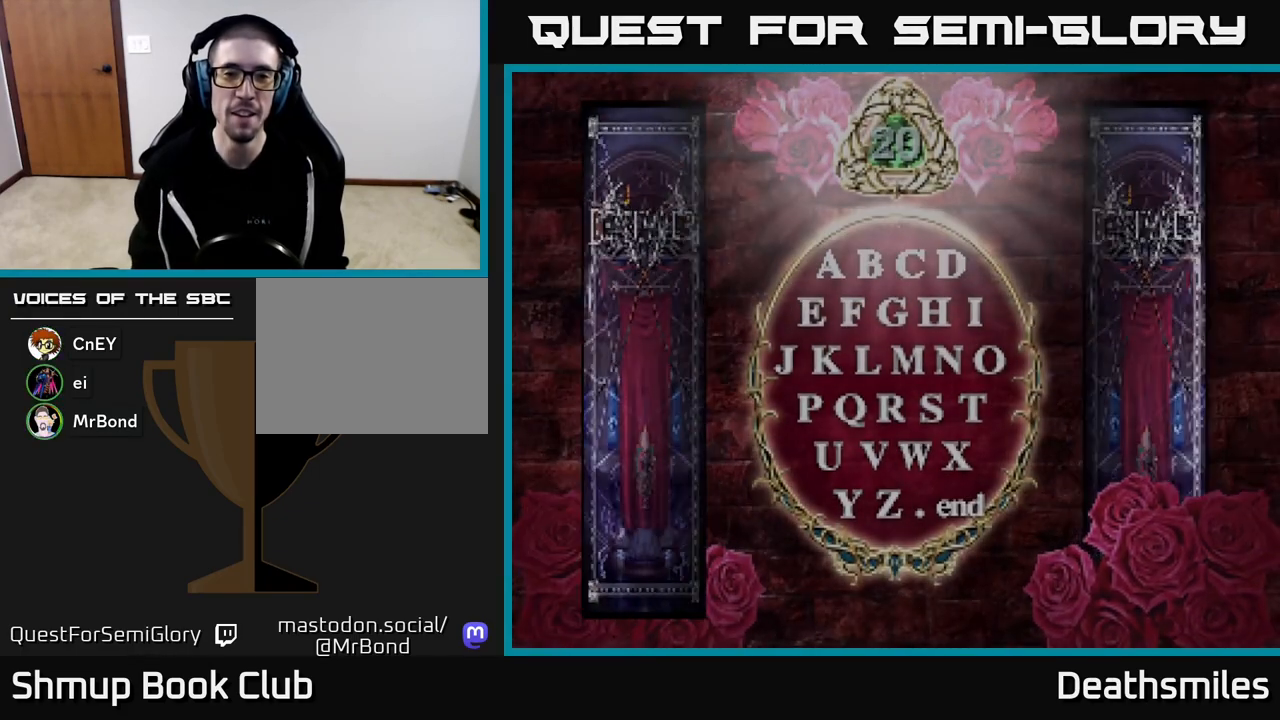
{"buttons": [], "events": []}
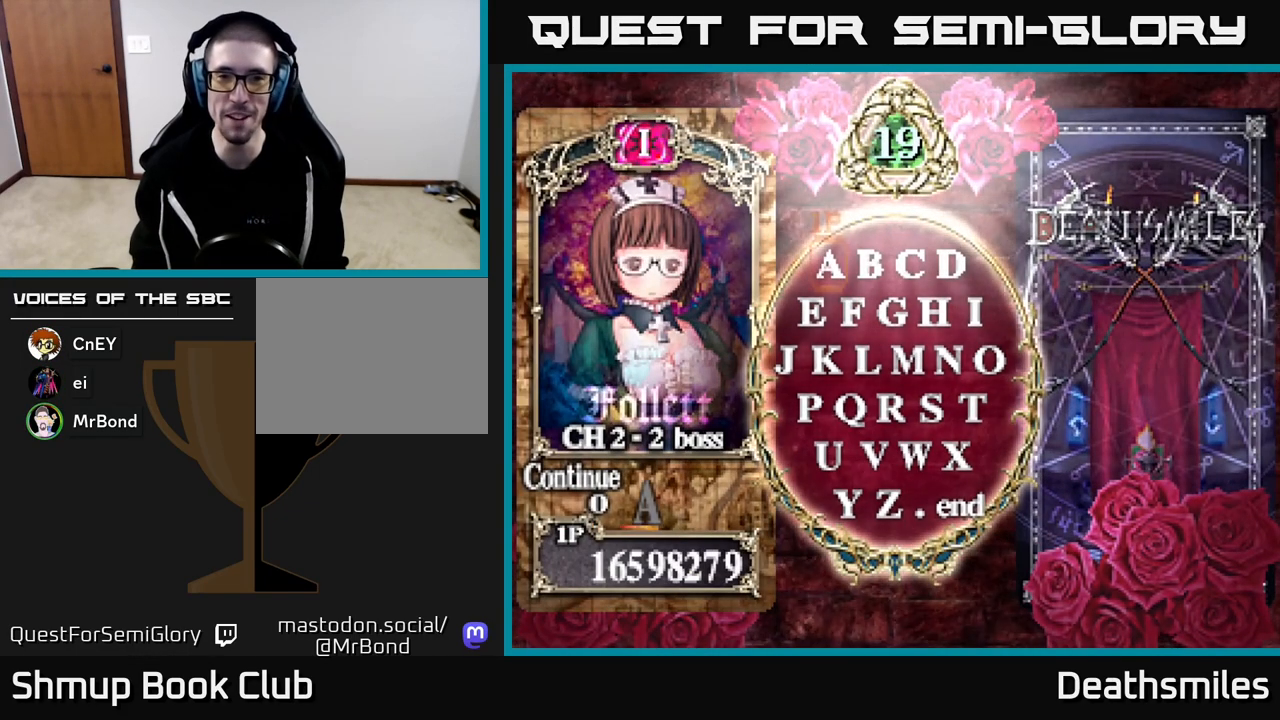
{"buttons": [], "events": []}
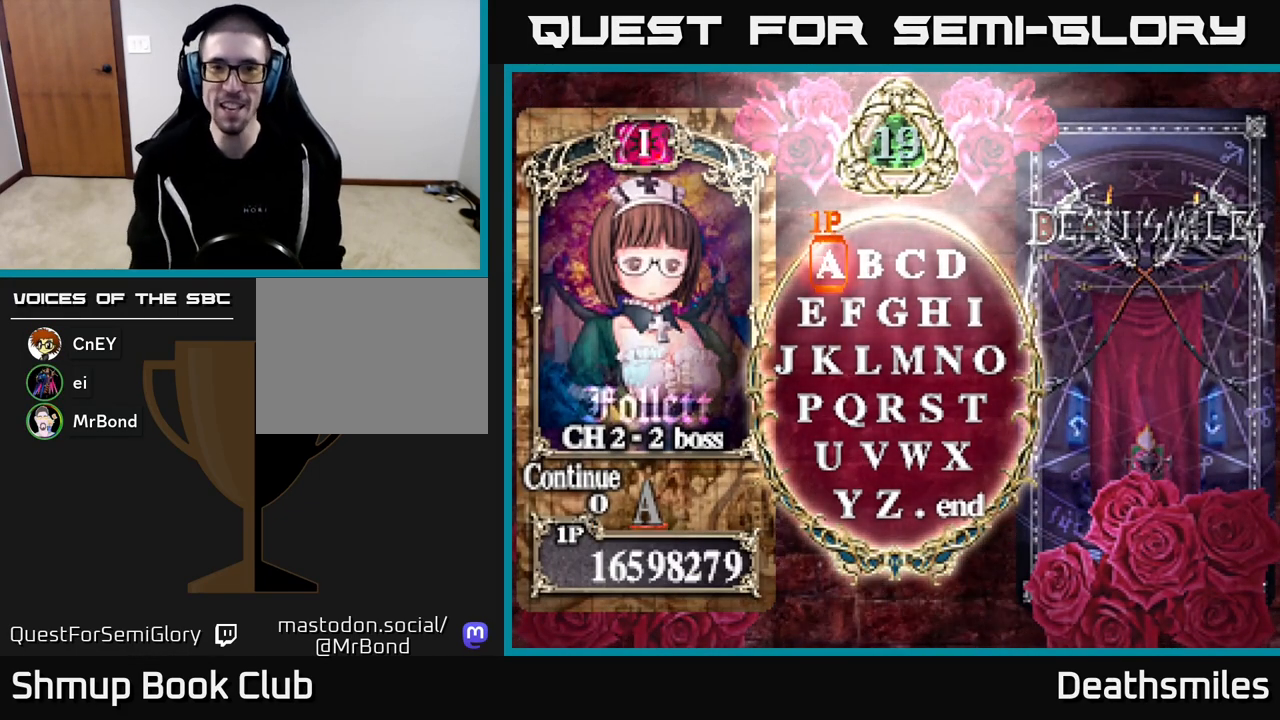
{"buttons": [], "events": []}
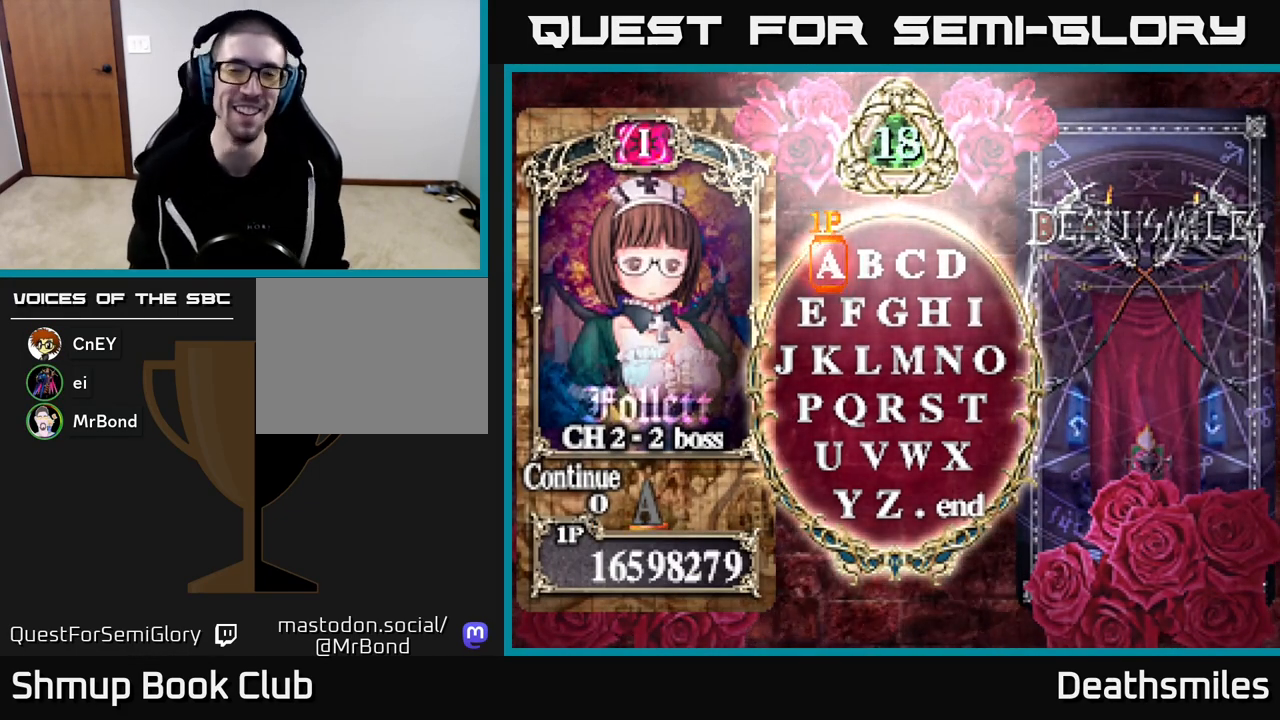
{"buttons": ["DPAD_RIGHT"], "events": [[33, "DPAD_DOWN", "down"], [100, "DPAD_DOWN", "up"], [183, "DPAD_DOWN", "down"], [250, "DPAD_DOWN", "up"], [333, "DPAD_DOWN", "down"], [383, "DPAD_DOWN", "up"], [483, "DPAD_RIGHT", "down"]]}
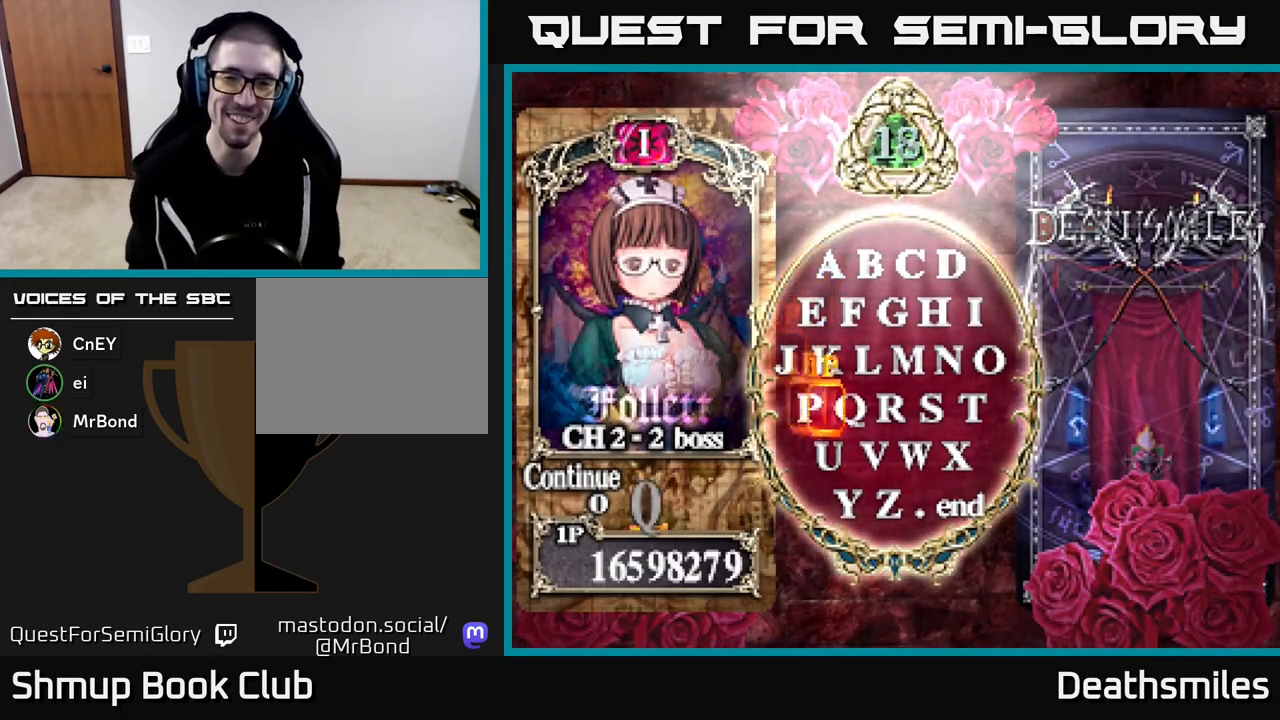
{"buttons": ["DPAD_UP"], "events": [[50, "DPAD_RIGHT", "up"], [150, "DPAD_RIGHT", "down"], [217, "DPAD_RIGHT", "up"], [400, "DPAD_UP", "down"]]}
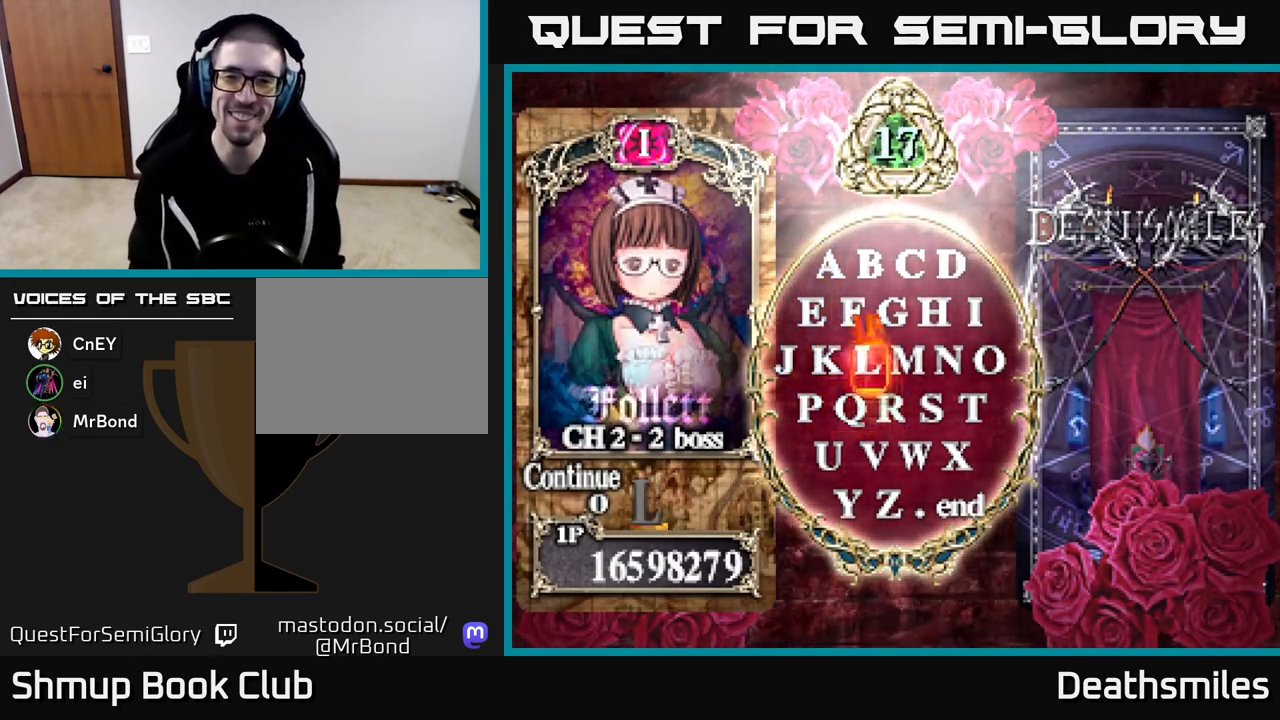
{"buttons": [], "events": [[17, "DPAD_UP", "up"], [100, "A", "down"], [167, "A", "up"]]}
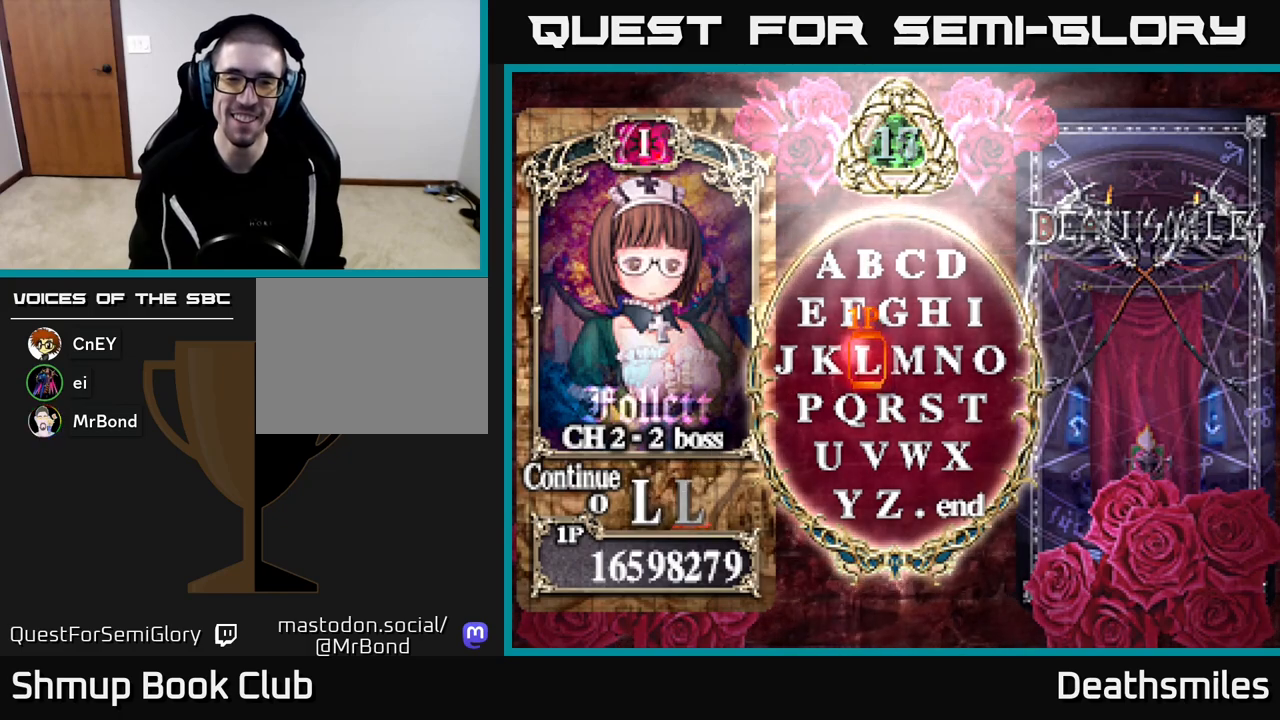
{"buttons": [], "events": [[233, "B", "down"], [317, "B", "up"]]}
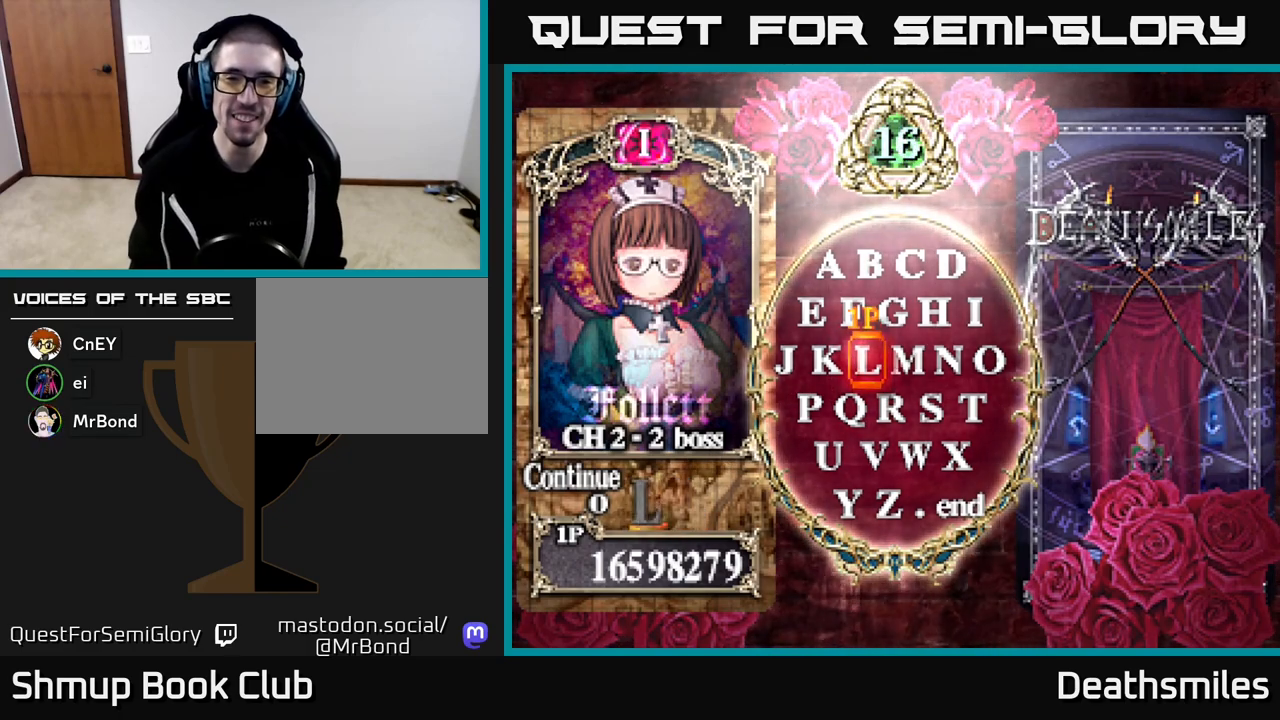
{"buttons": ["DPAD_DOWN"], "events": [[67, "DPAD_RIGHT", "down"], [183, "DPAD_RIGHT", "up"], [317, "A", "down"], [383, "A", "up"], [500, "DPAD_DOWN", "down"]]}
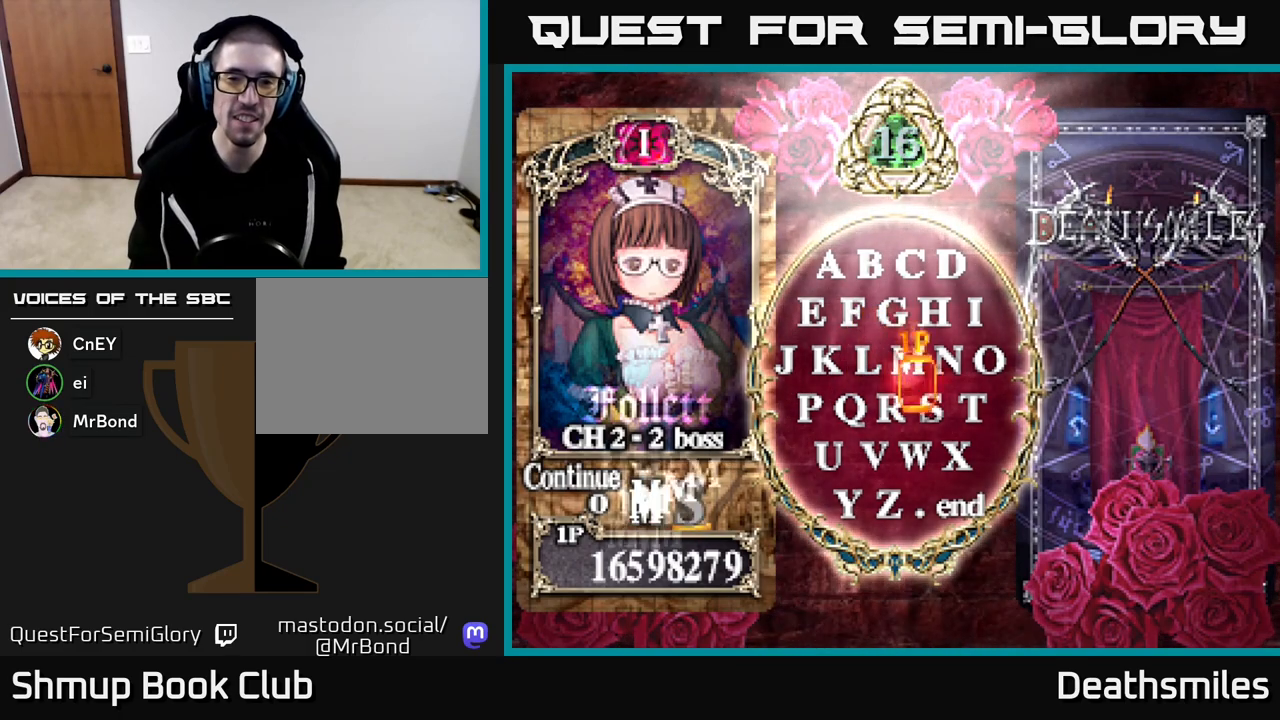
{"buttons": [], "events": [[67, "DPAD_DOWN", "up"], [233, "A", "down"], [283, "A", "up"]]}
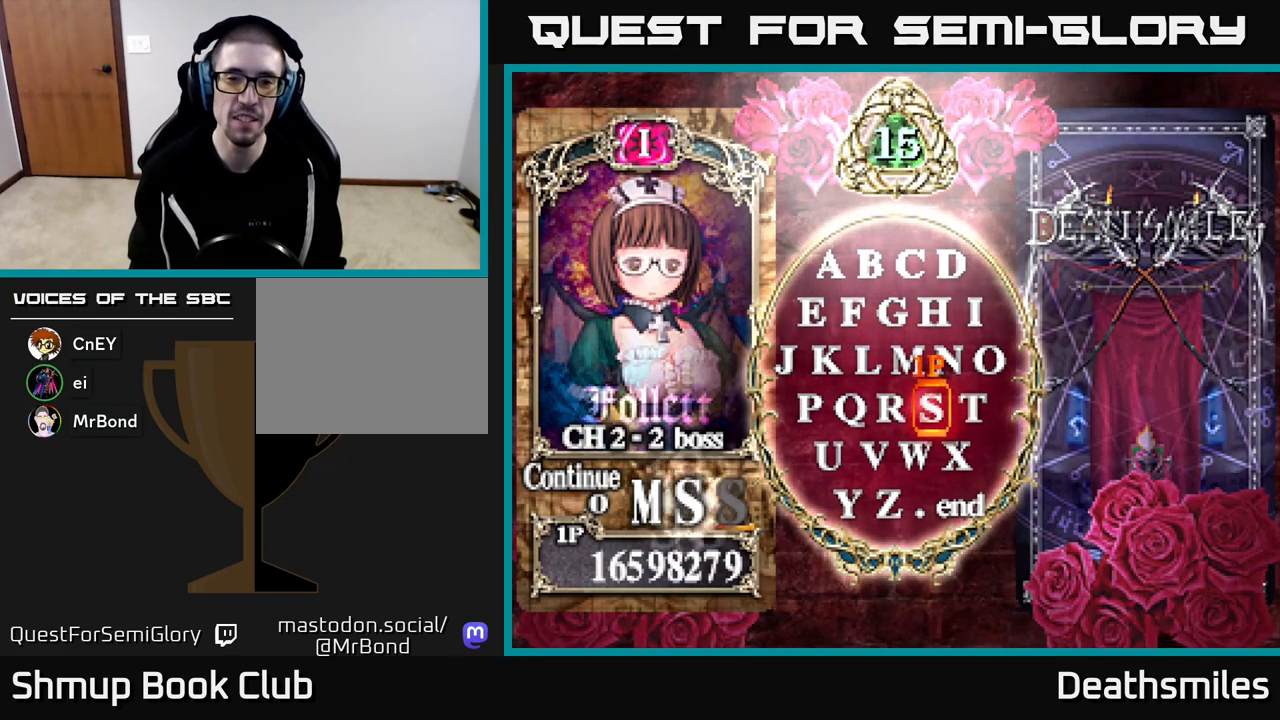
{"buttons": ["A"], "events": [[83, "B", "down"], [150, "B", "up"], [300, "DPAD_LEFT", "down"], [400, "DPAD_LEFT", "up"], [500, "A", "down"]]}
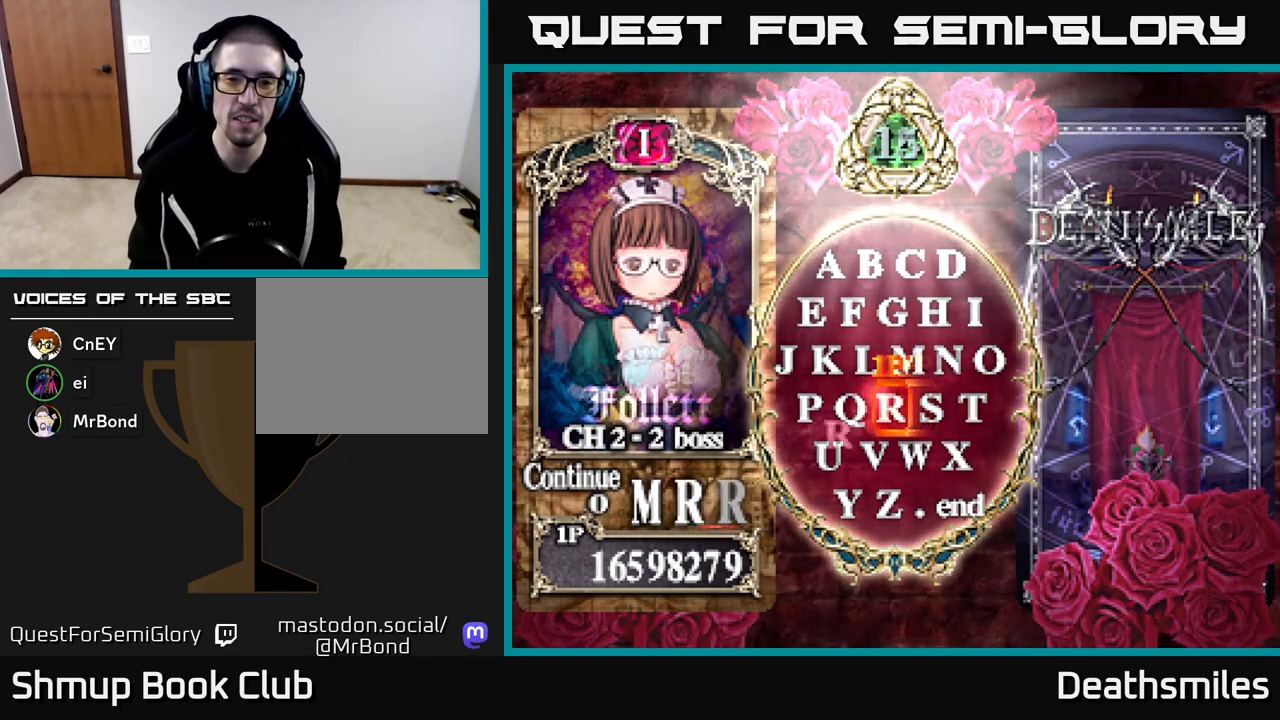
{"buttons": ["DPAD_UP"], "events": [[67, "A", "up"], [183, "DPAD_UP", "down"], [250, "DPAD_UP", "up"], [333, "DPAD_UP", "down"], [383, "DPAD_UP", "up"], [450, "DPAD_UP", "down"]]}
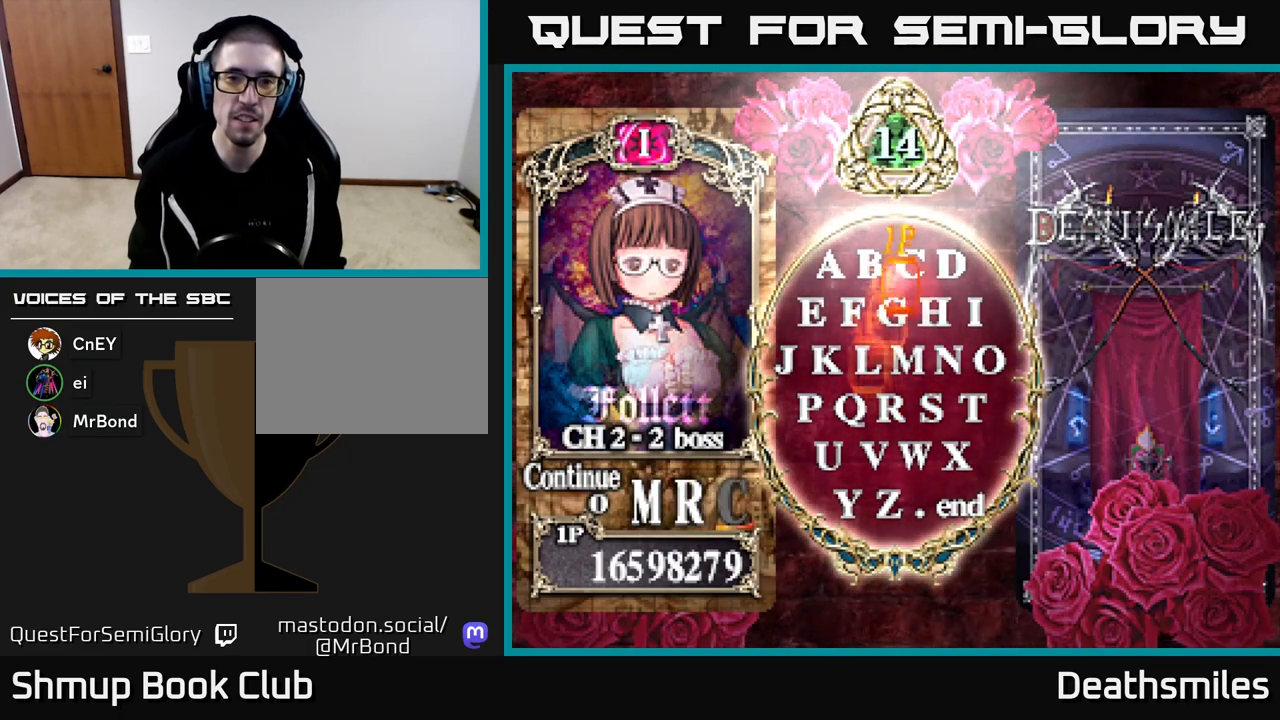
{"buttons": ["DPAD_LEFT"], "events": [[17, "DPAD_UP", "up"], [150, "DPAD_UP", "down"], [200, "DPAD_UP", "up"], [433, "DPAD_LEFT", "down"]]}
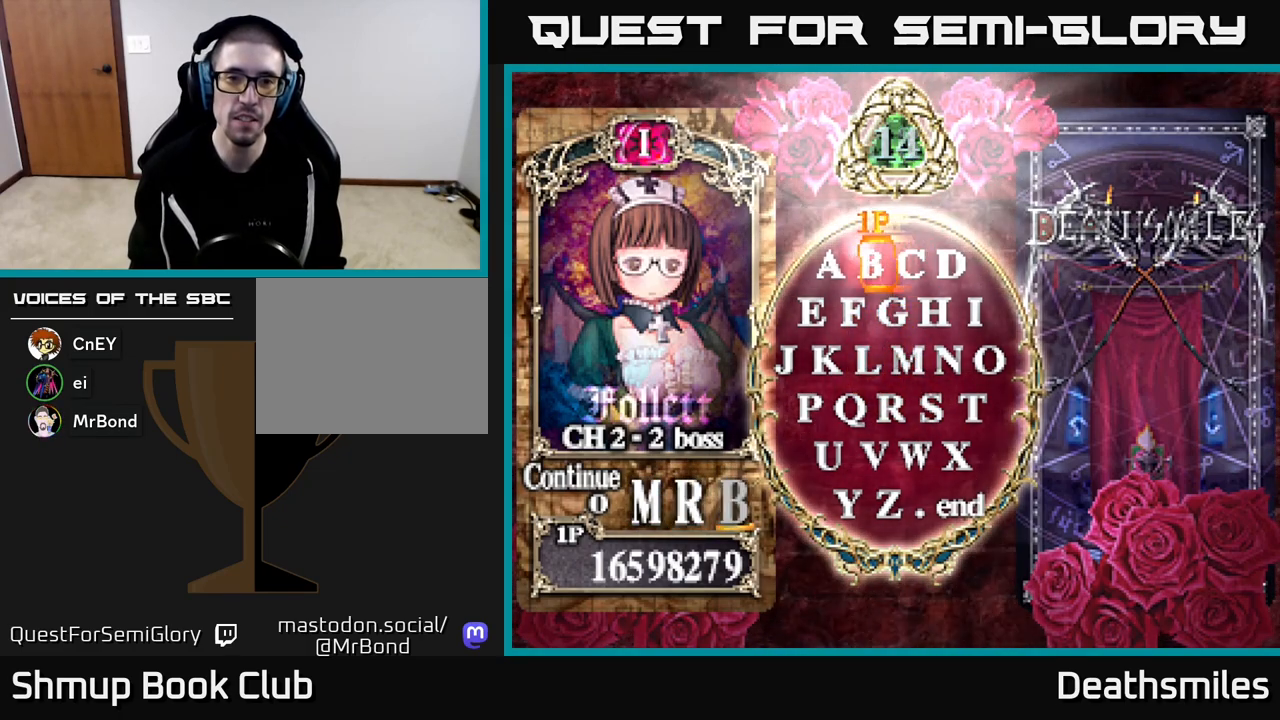
{"buttons": [], "events": [[17, "DPAD_LEFT", "up"], [133, "A", "down"], [217, "A", "up"]]}
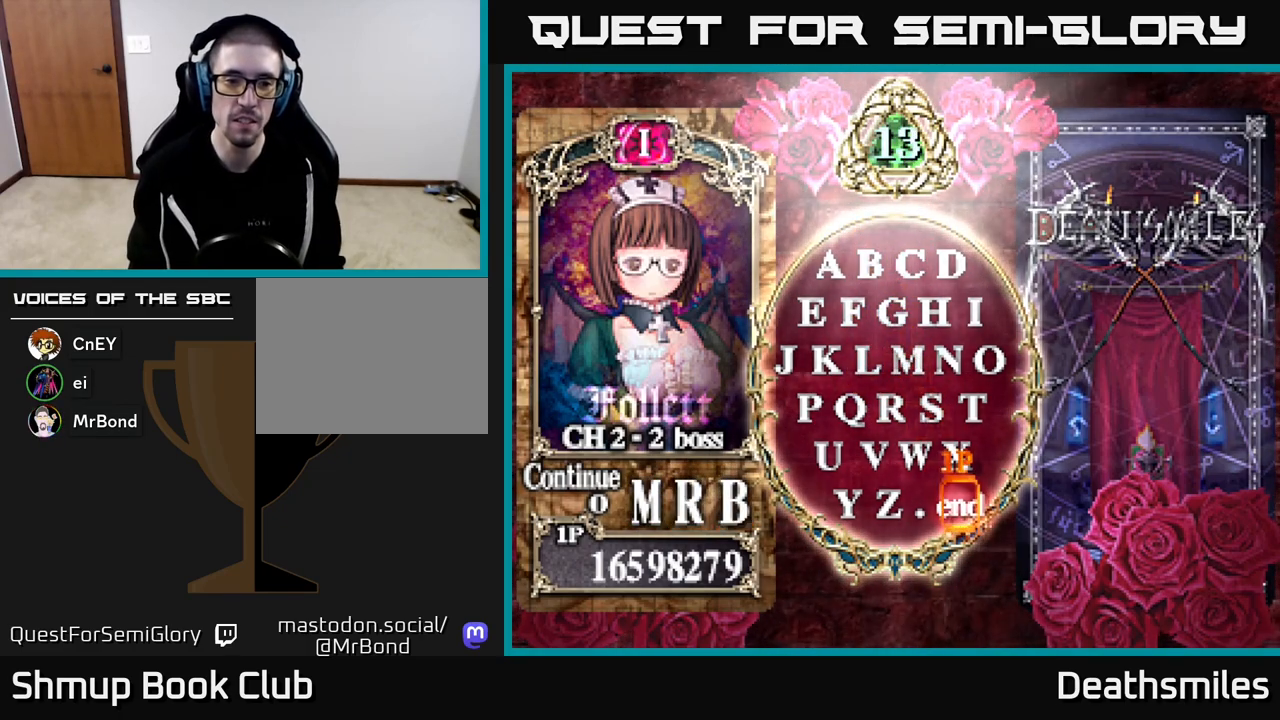
{"buttons": [], "events": [[250, "A", "down"], [300, "A", "up"]]}
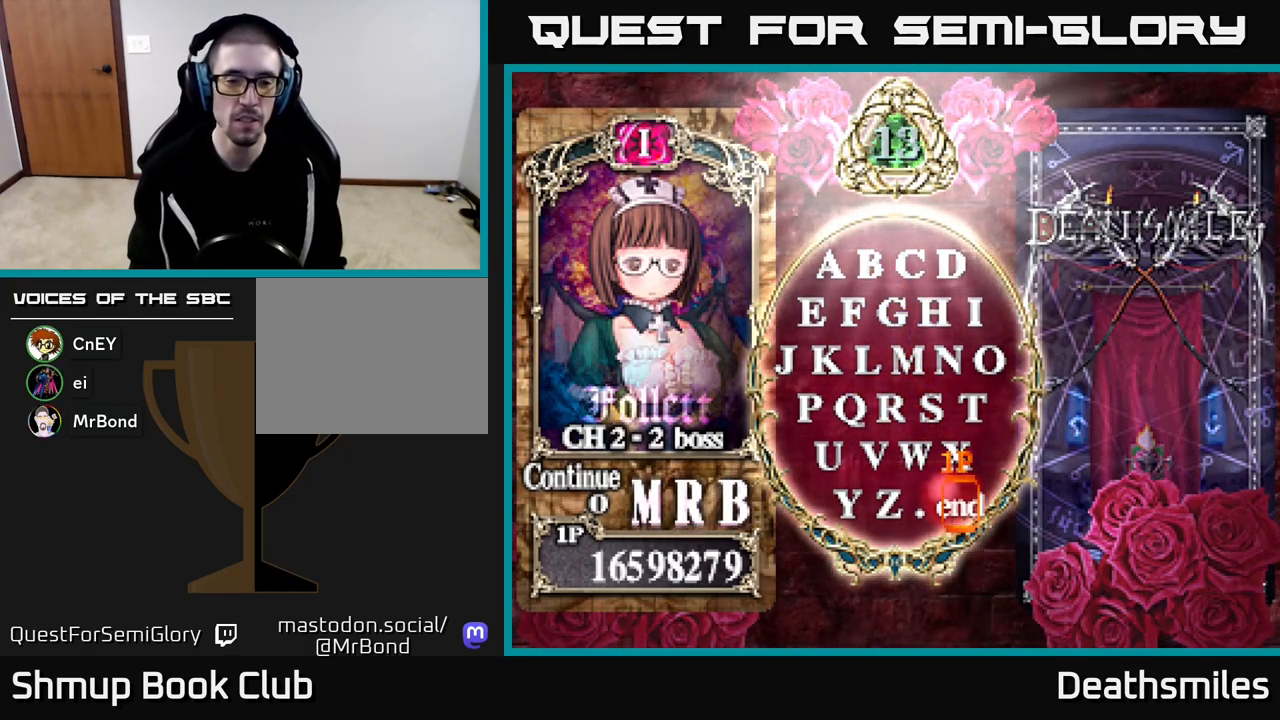
{"buttons": [], "events": []}
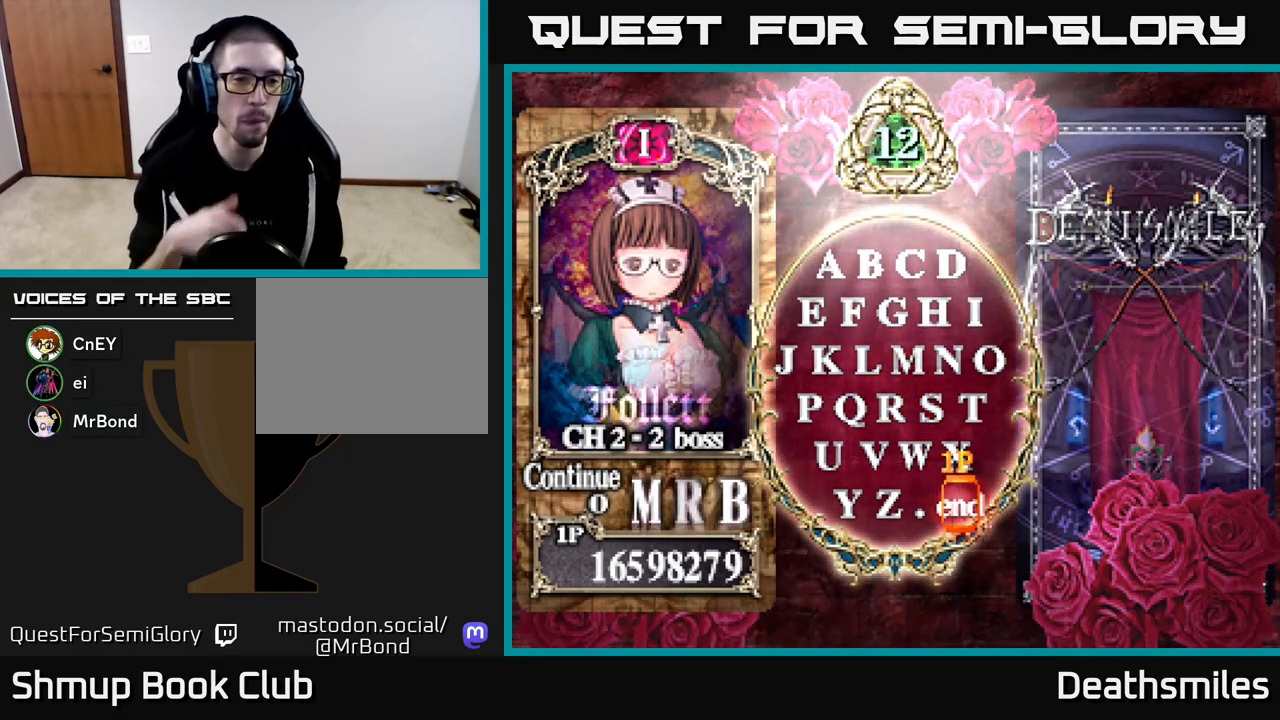
{"buttons": [], "events": []}
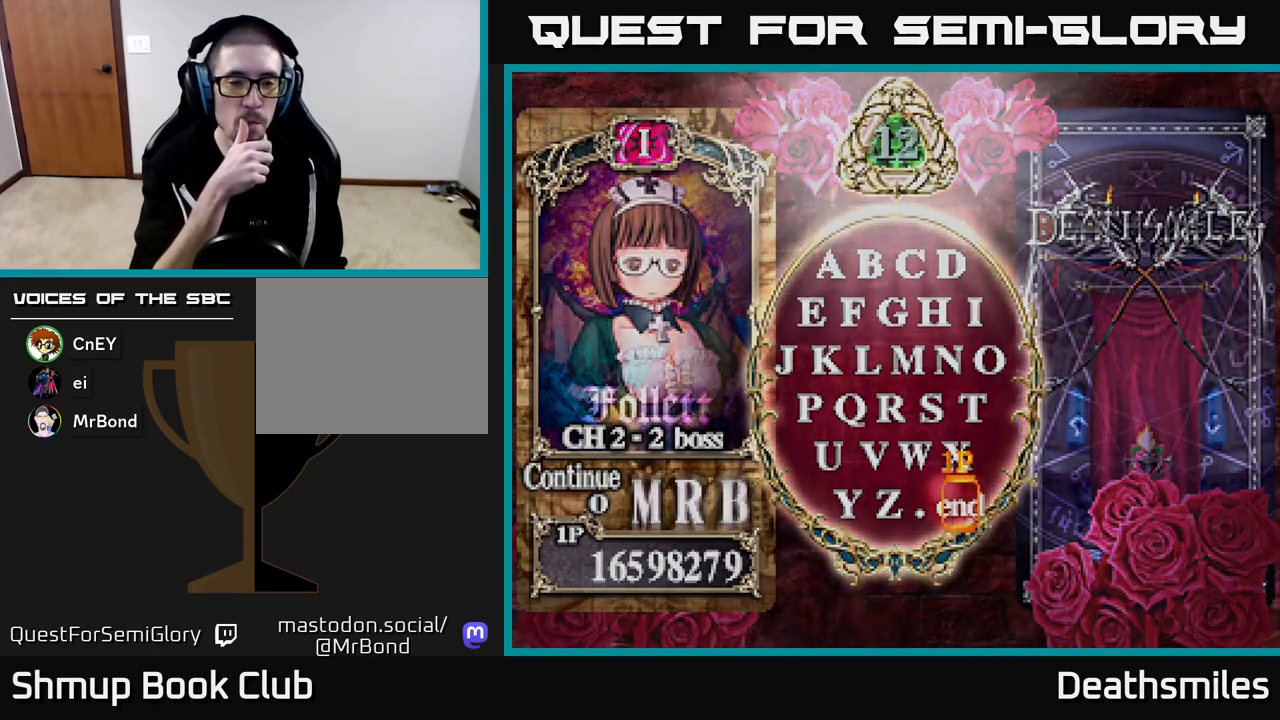
{"buttons": [], "events": []}
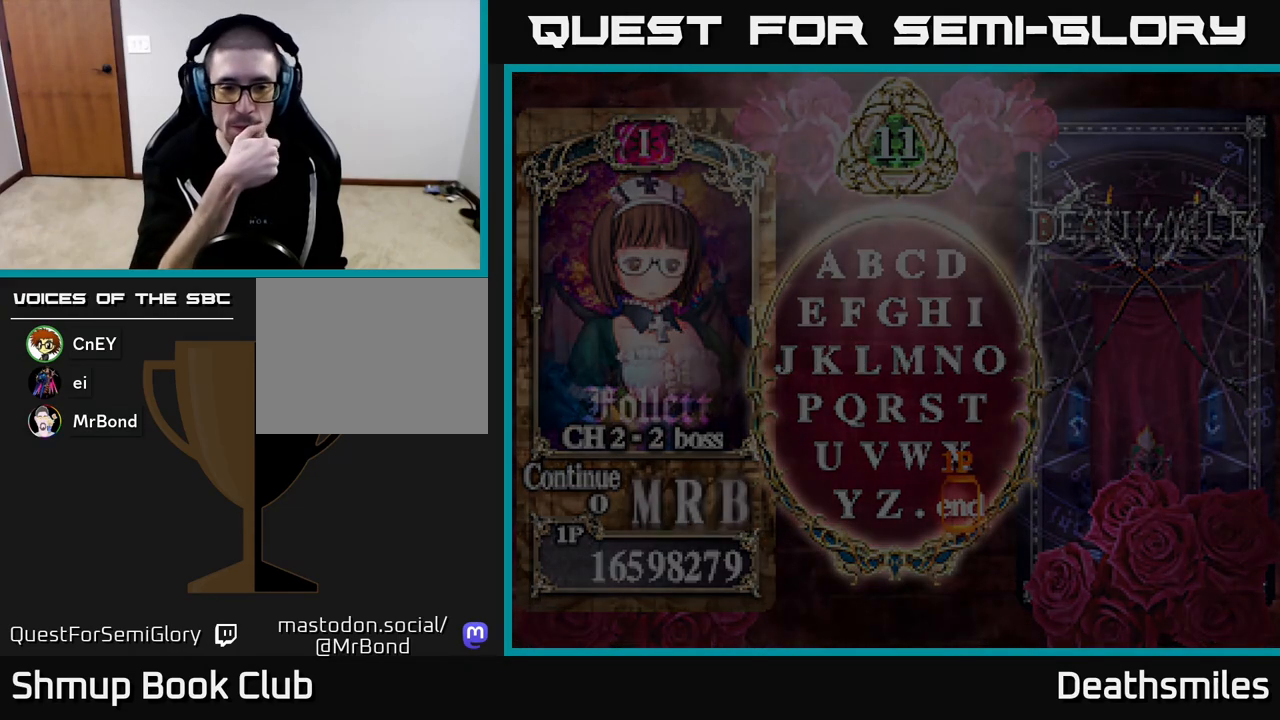
{"buttons": [], "events": []}
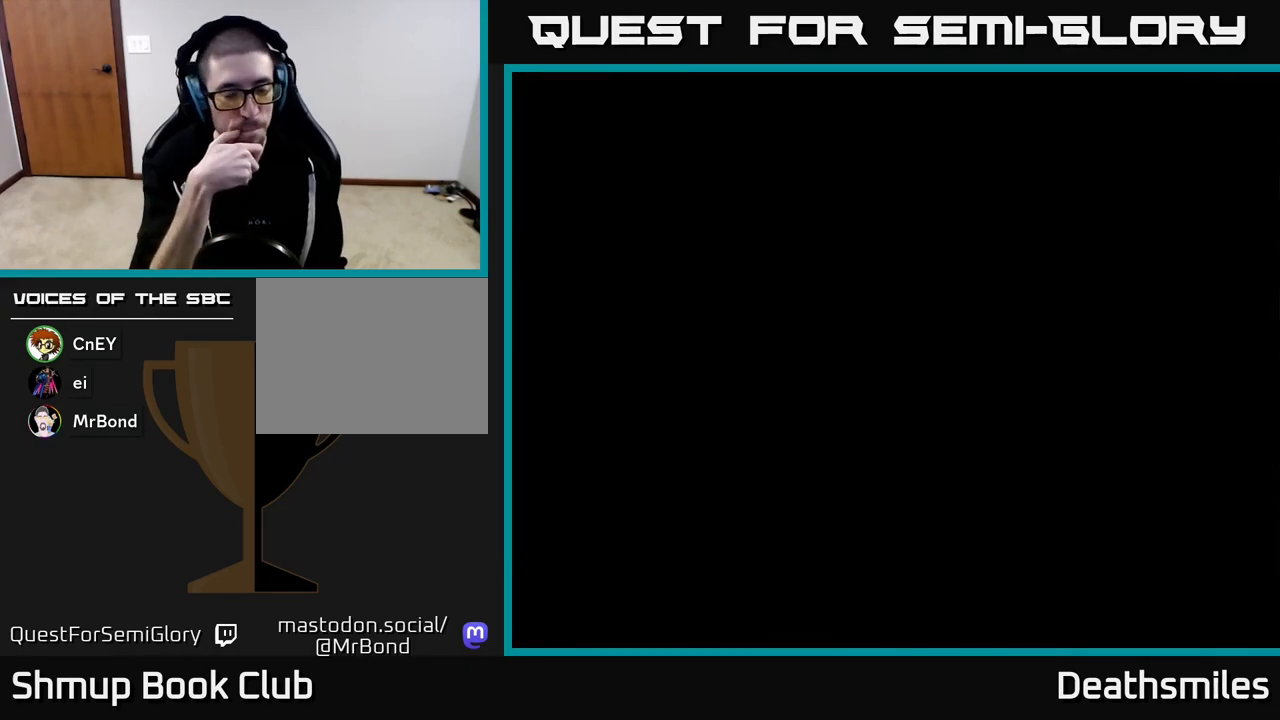
{"buttons": [], "events": []}
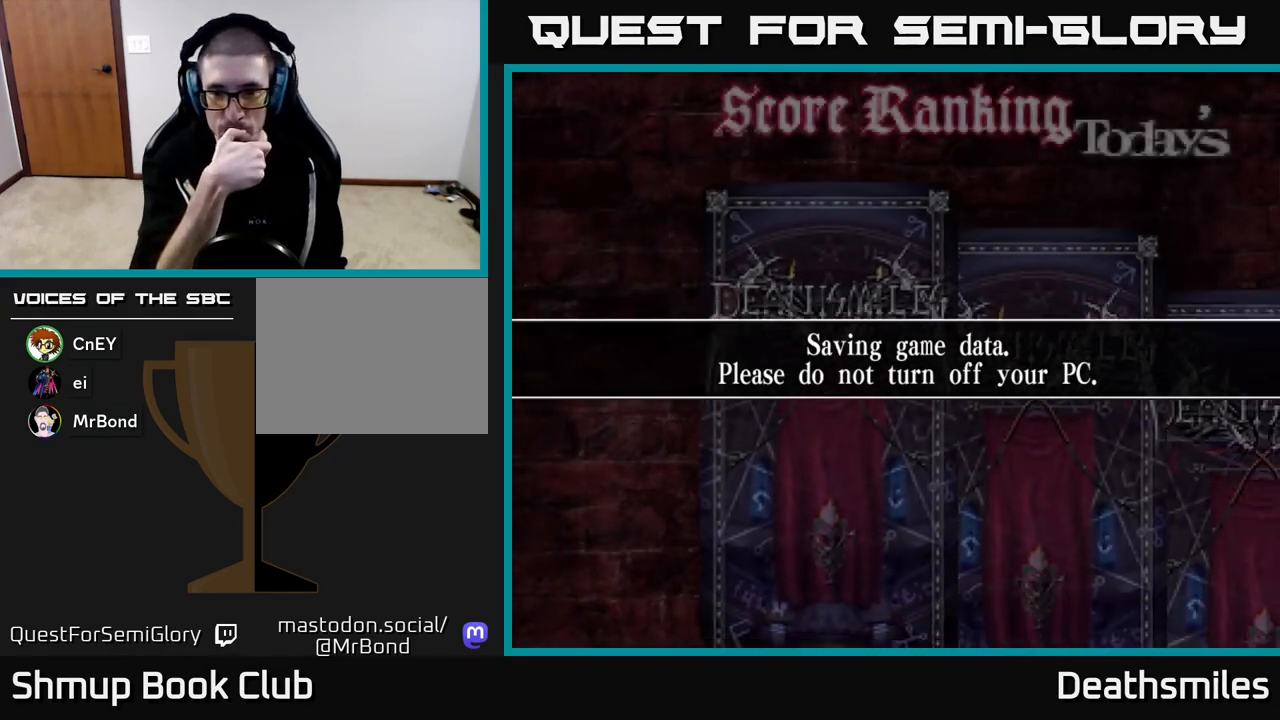
{"buttons": [], "events": []}
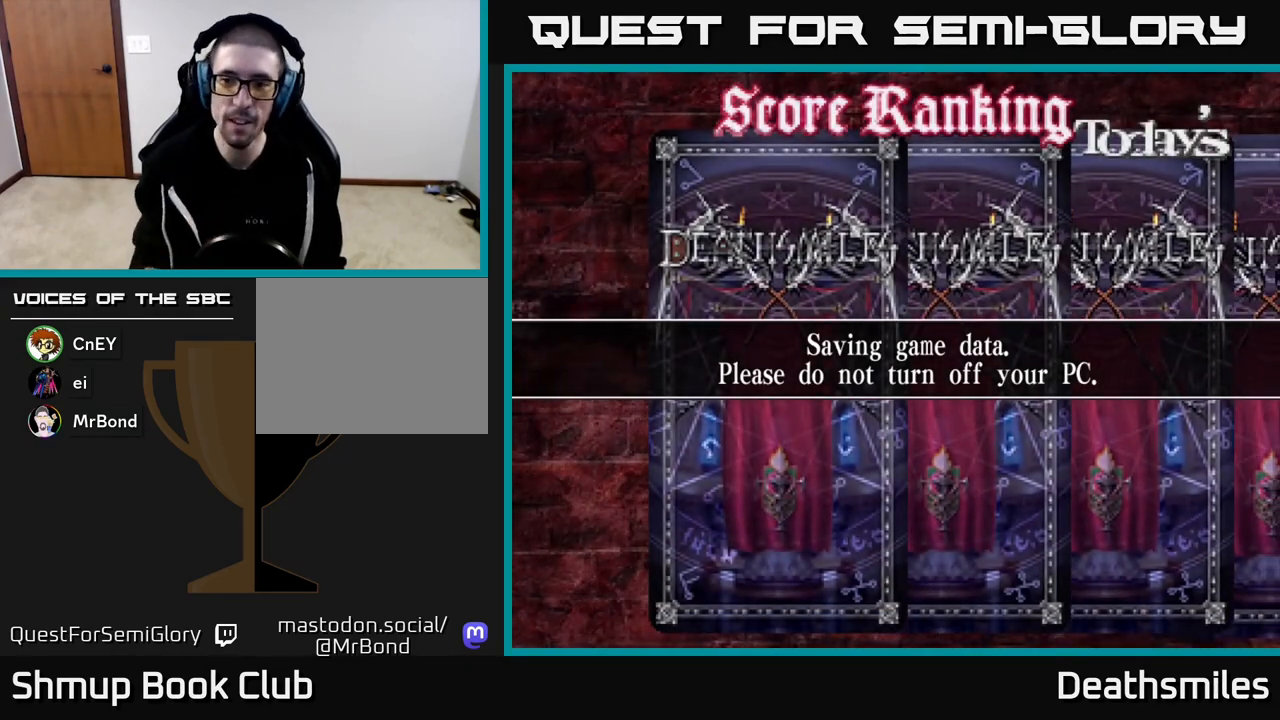
{"buttons": [], "events": []}
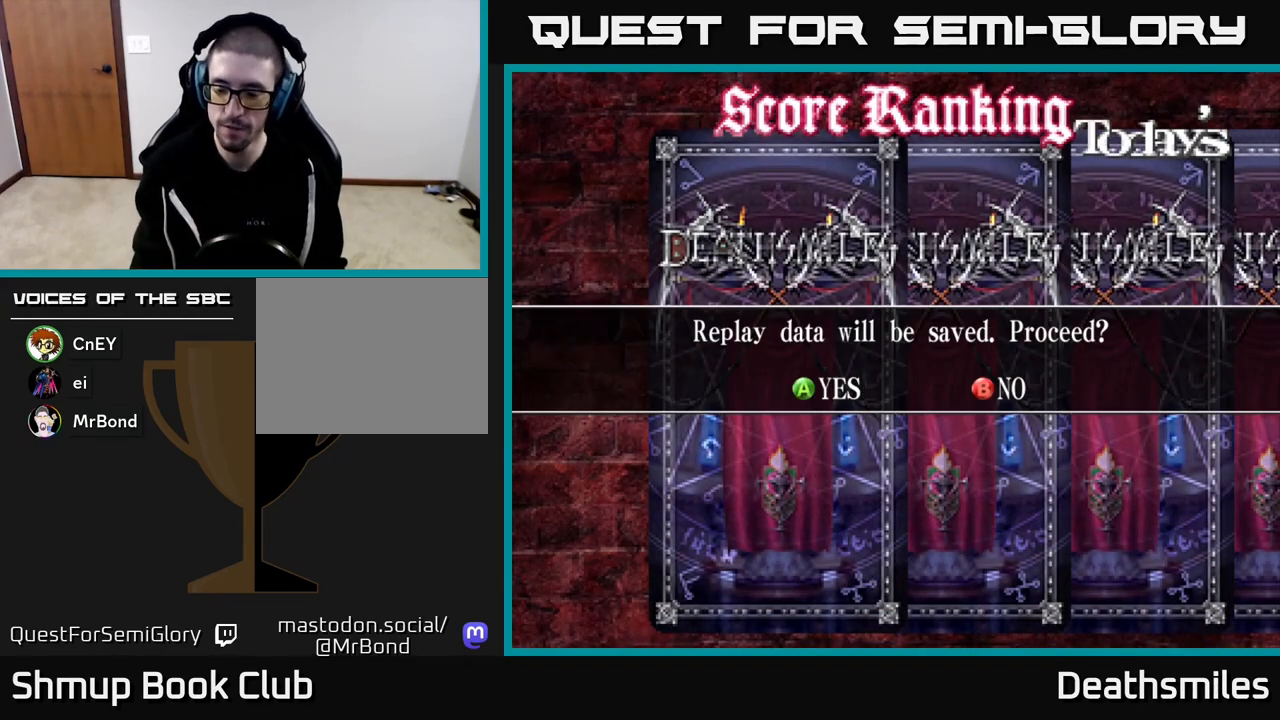
{"buttons": [], "events": []}
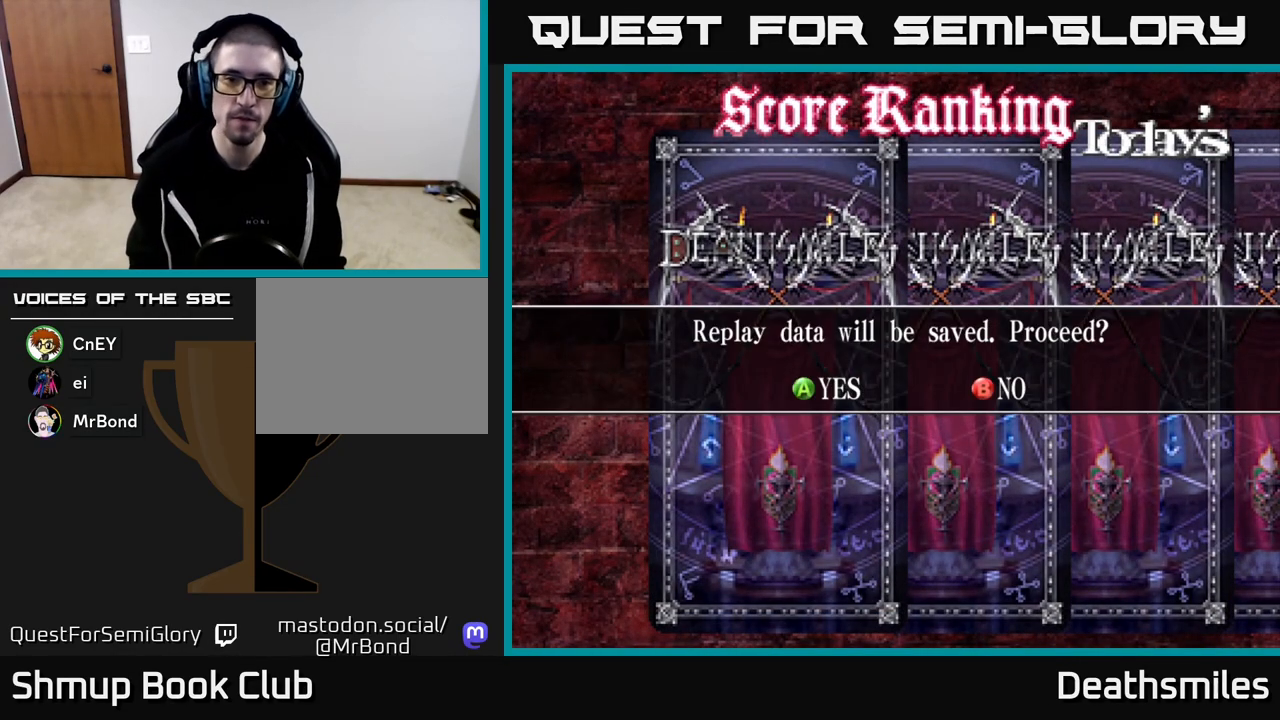
{"buttons": [], "events": []}
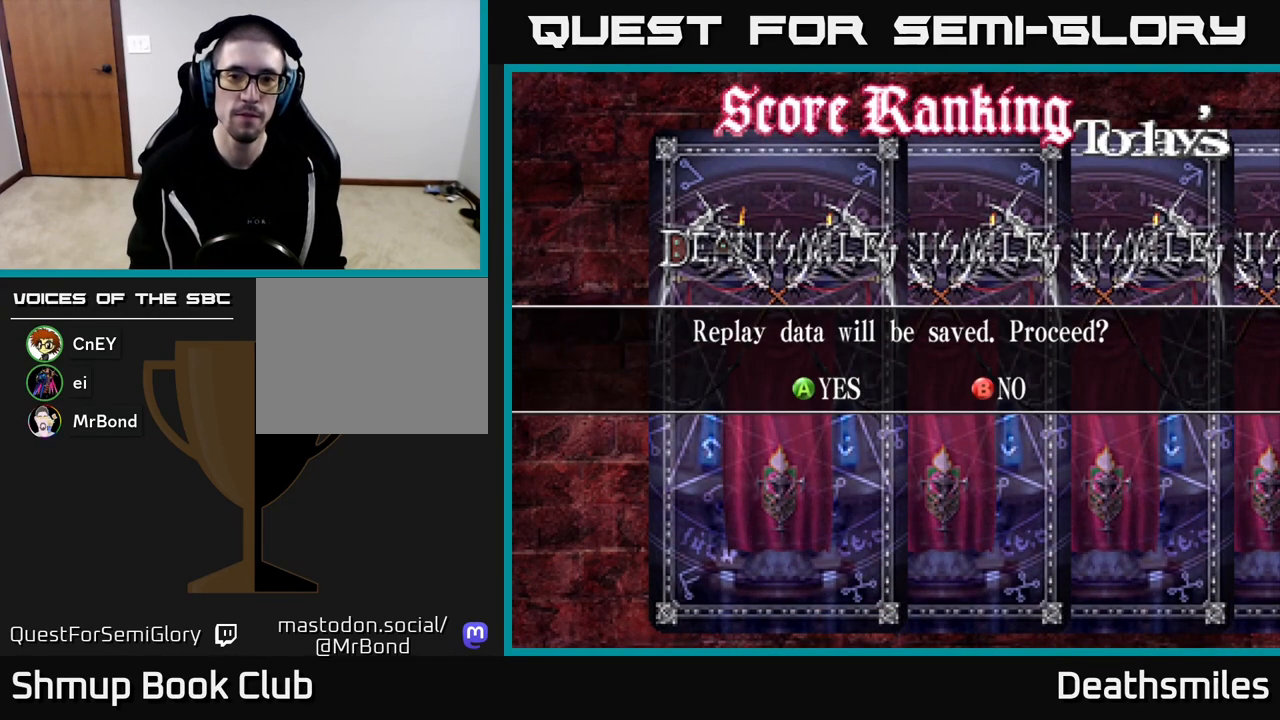
{"buttons": [], "events": [[67, "B", "down"], [133, "B", "up"]]}
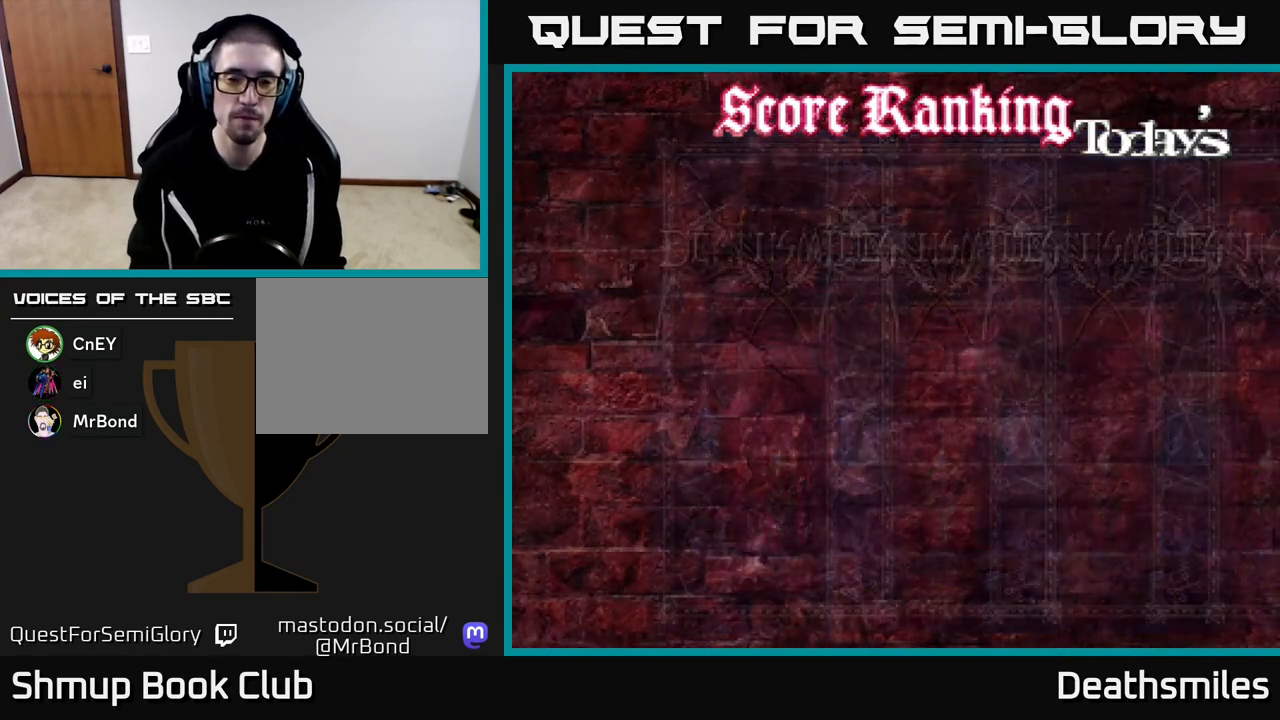
{"buttons": [], "events": []}
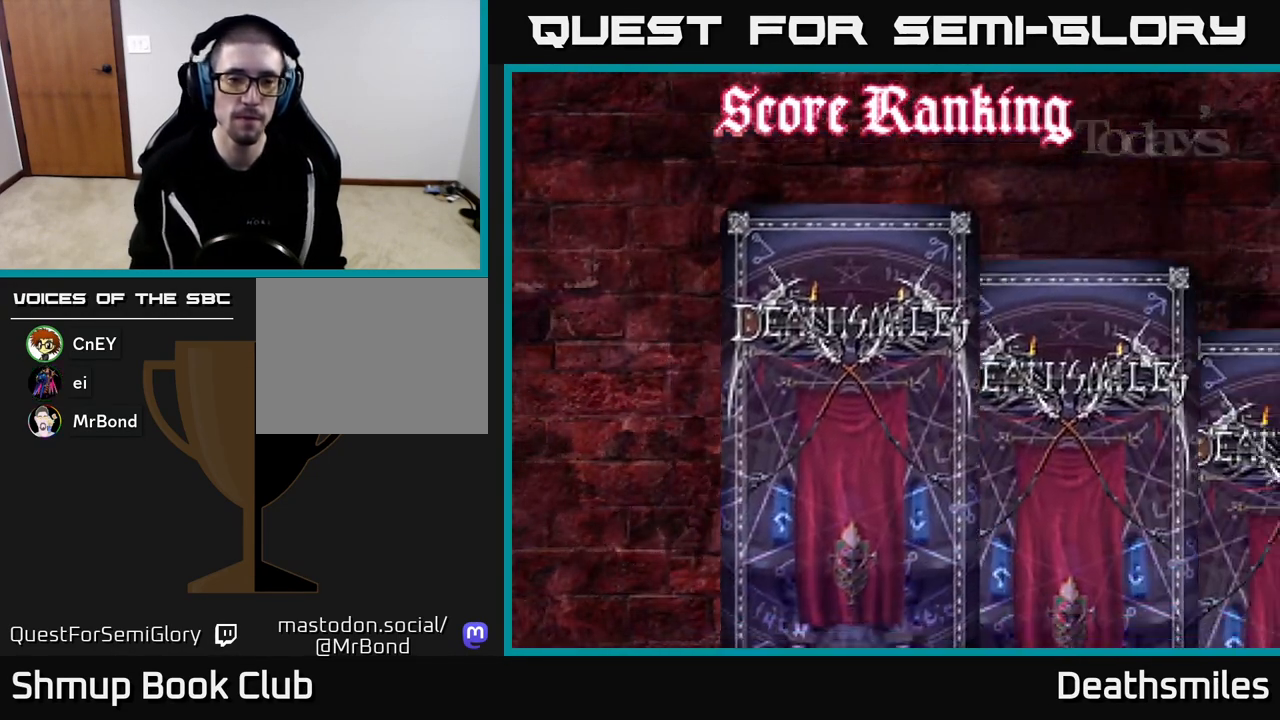
{"buttons": [], "events": []}
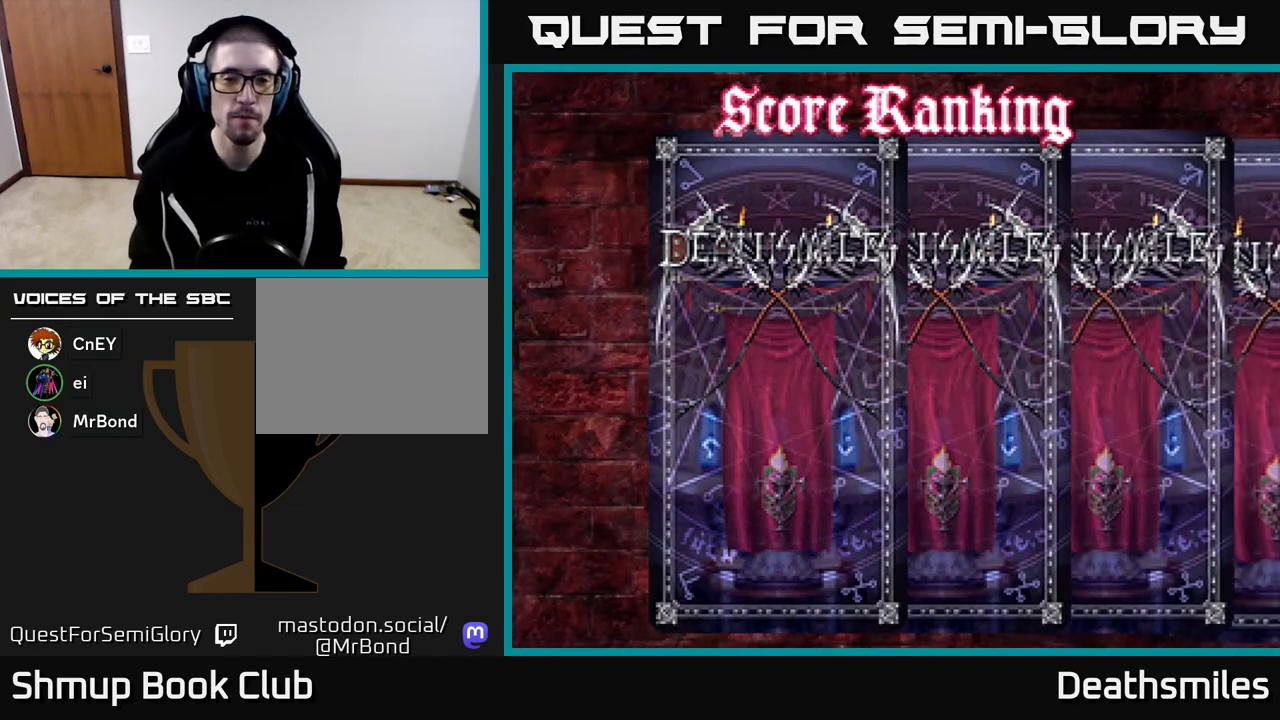
{"buttons": [], "events": []}
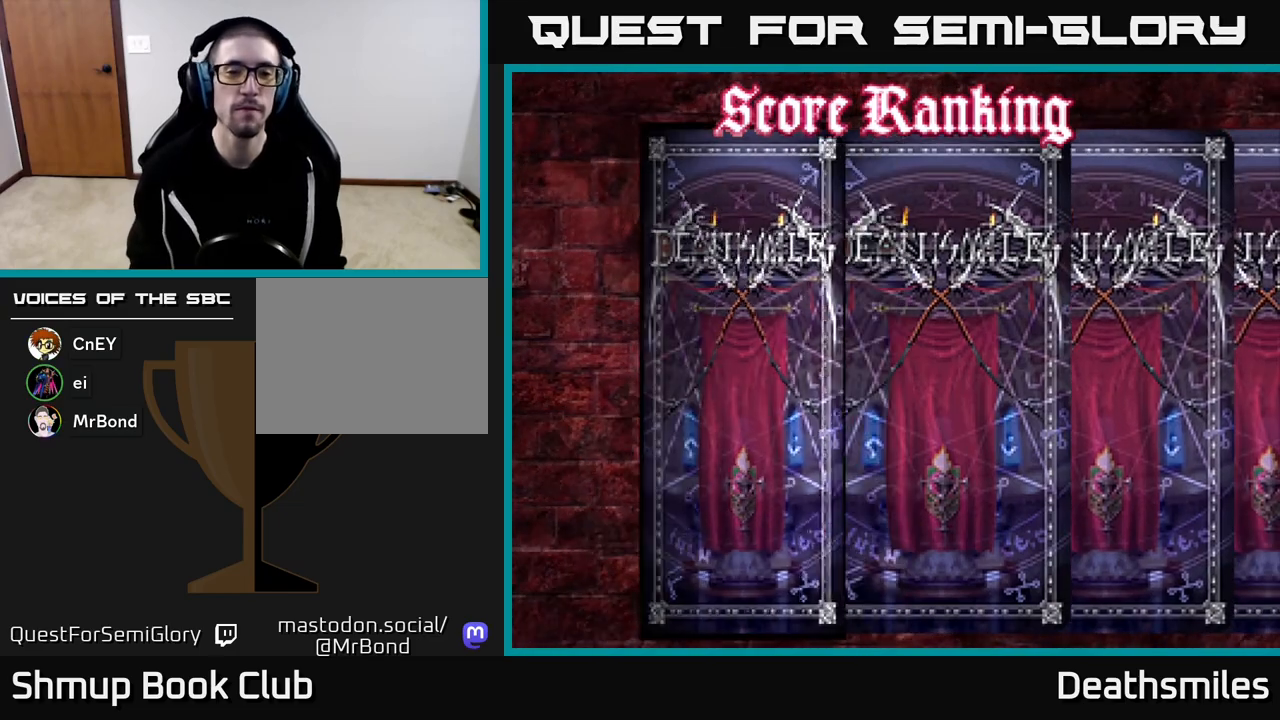
{"buttons": [], "events": []}
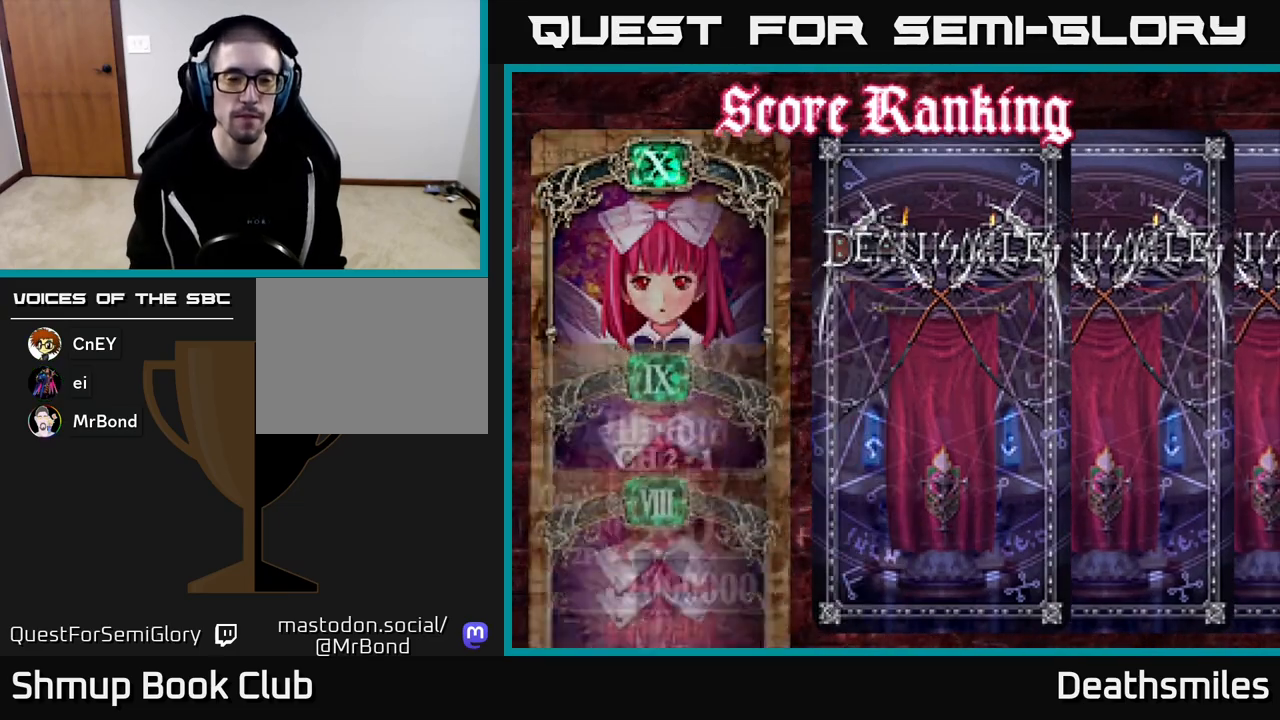
{"buttons": [], "events": []}
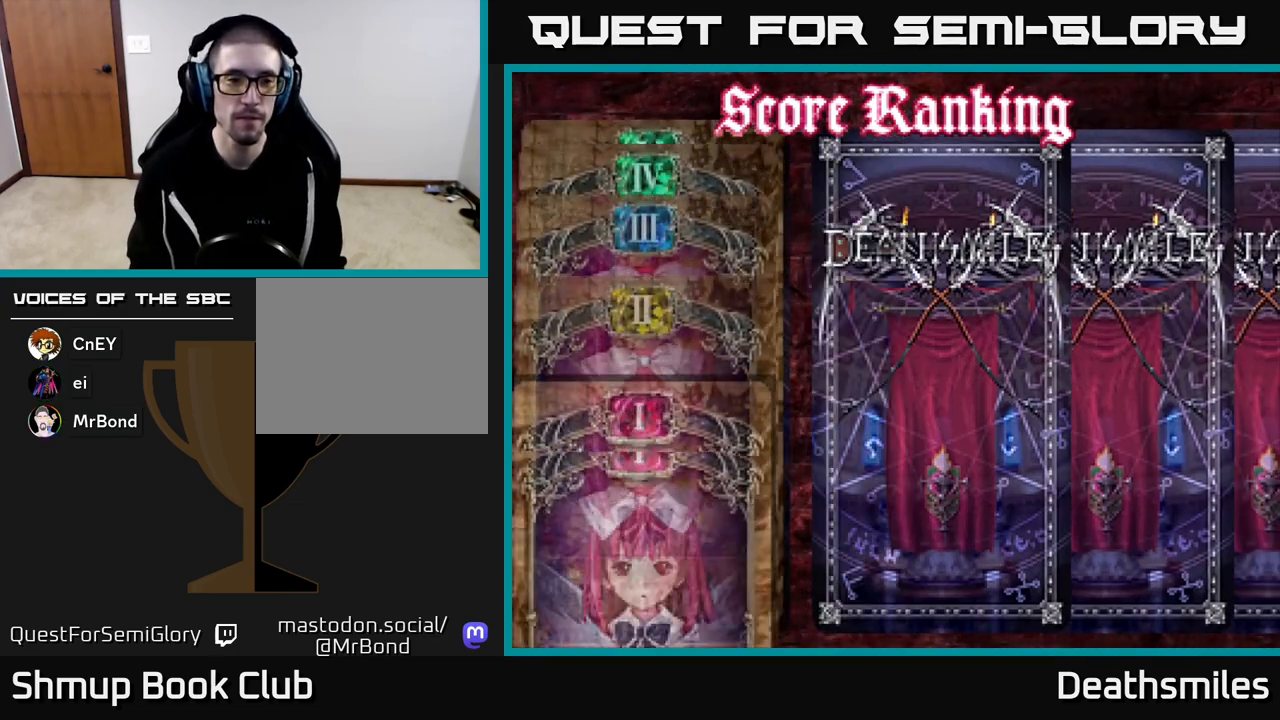
{"buttons": [], "events": []}